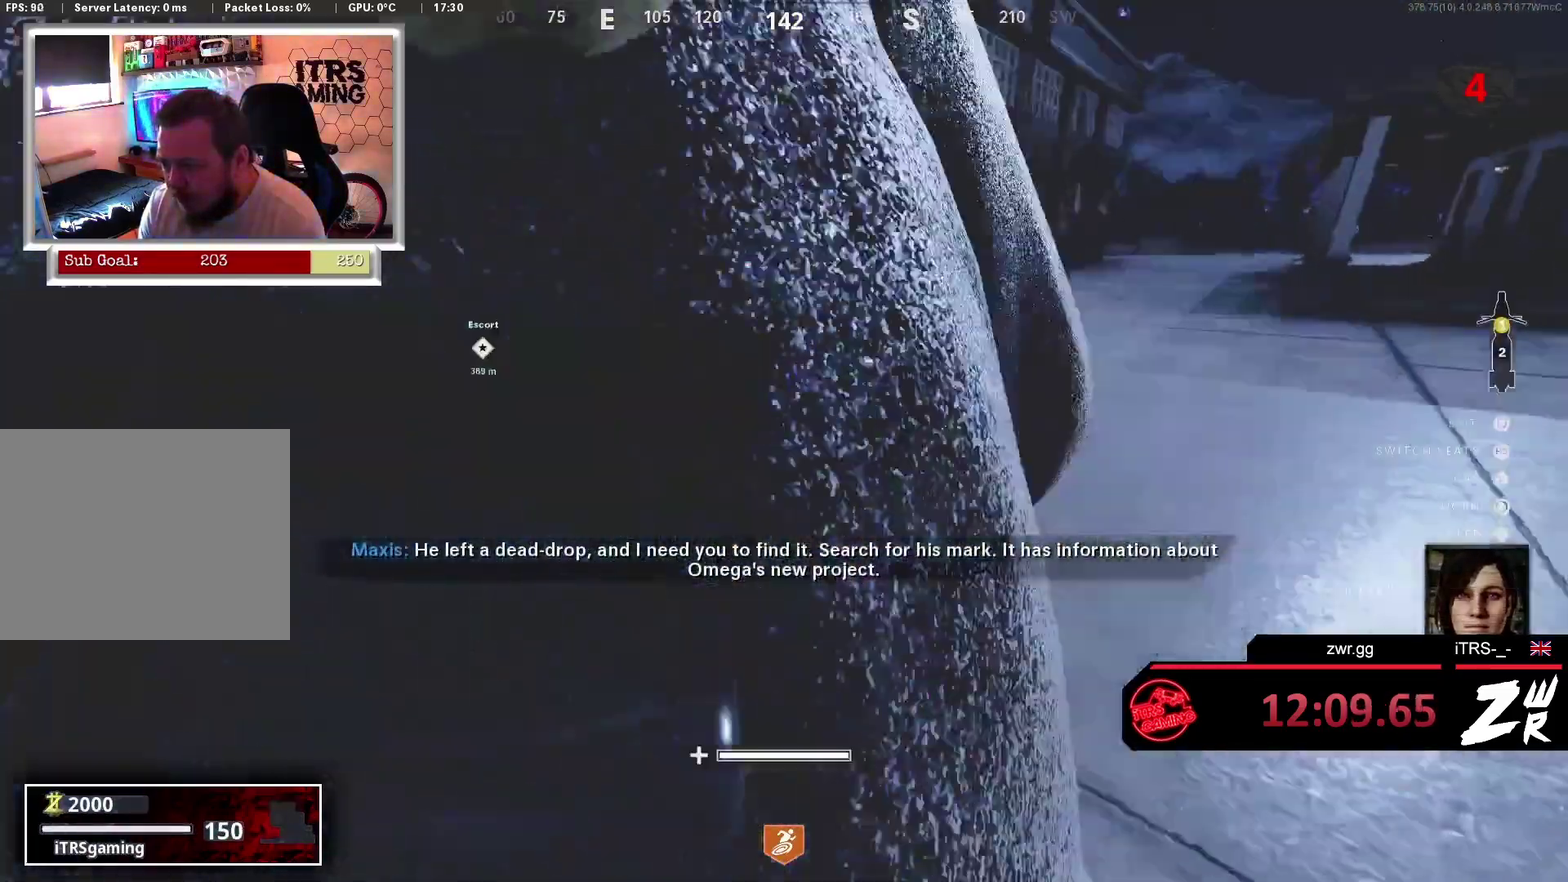
Gameplay with a controller (PlayStation layout); each line is a JSON object with the inputs held at the frame after it. "events" lists button and stick changes between this image and that frame as [ms after this image, input, new state], when the widget could be followed in between. This overlay highlights the sticks when they move; stick clicks (L3 R3) are not distinguishable.
{"buttons": [], "left_stick": "up", "right_stick": "center"}
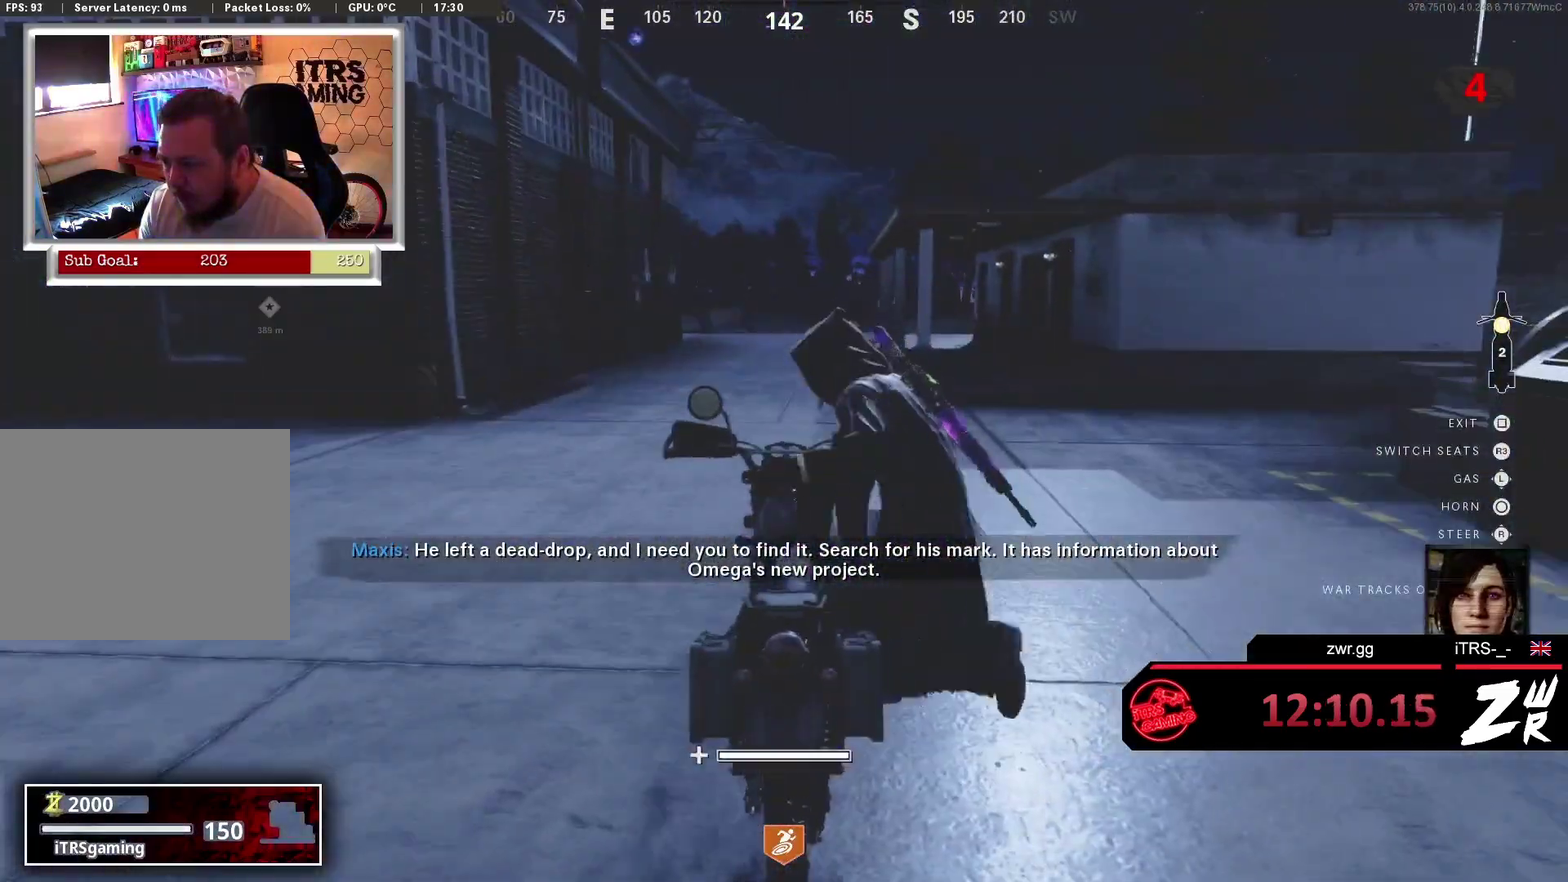
{"buttons": [], "left_stick": "up", "right_stick": "right", "events": [[67, "right_stick", "right"], [433, "right_stick", "center"], [500, "right_stick", "right"]]}
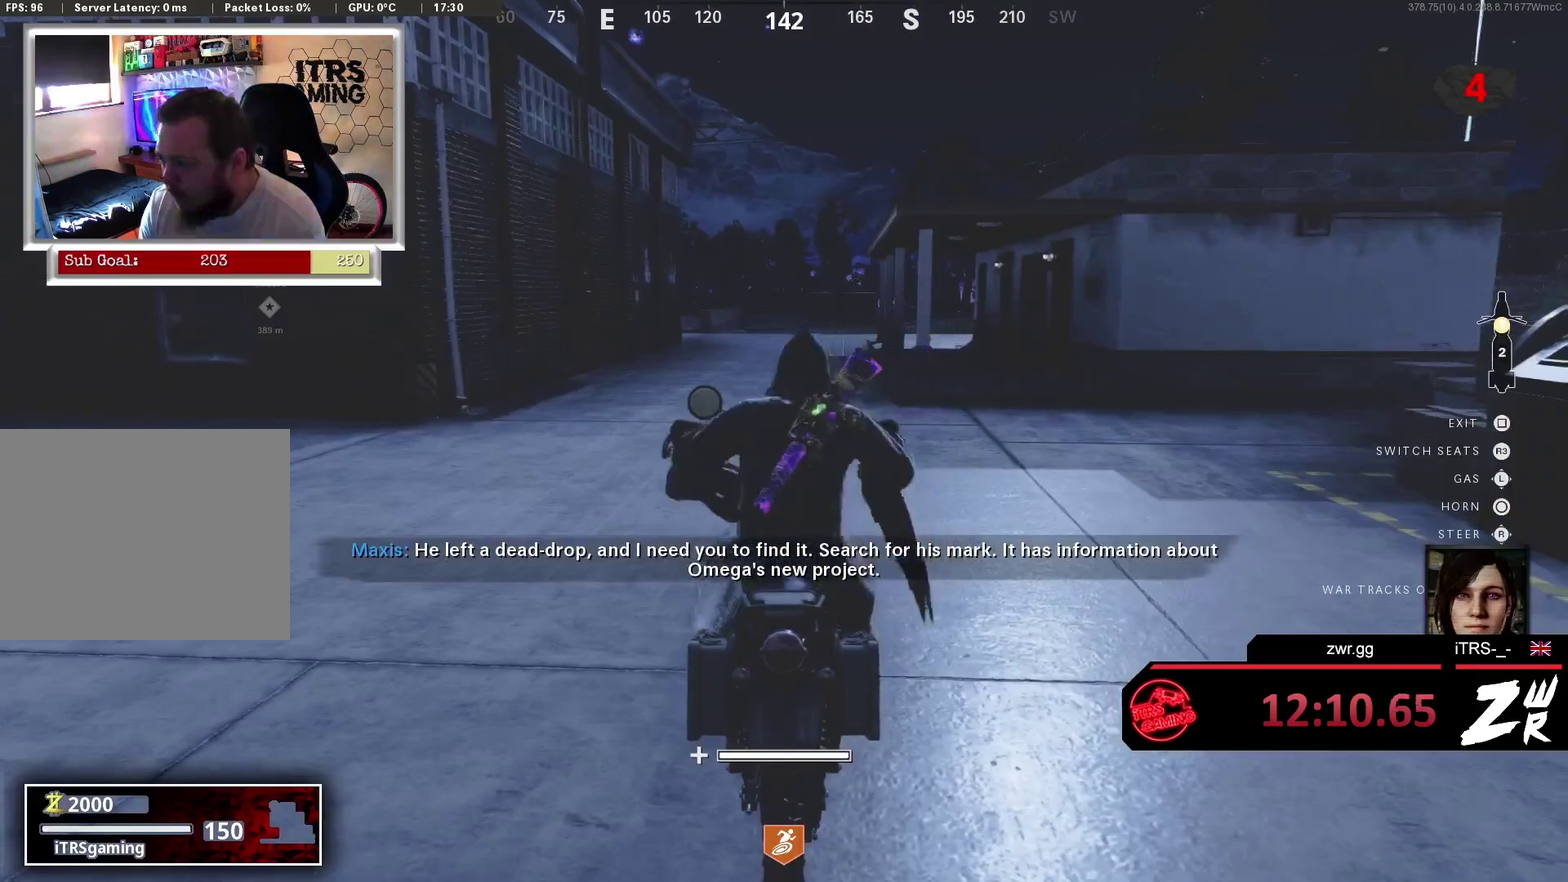
{"buttons": [], "left_stick": "up", "right_stick": "center", "events": [[267, "right_stick", "center"]]}
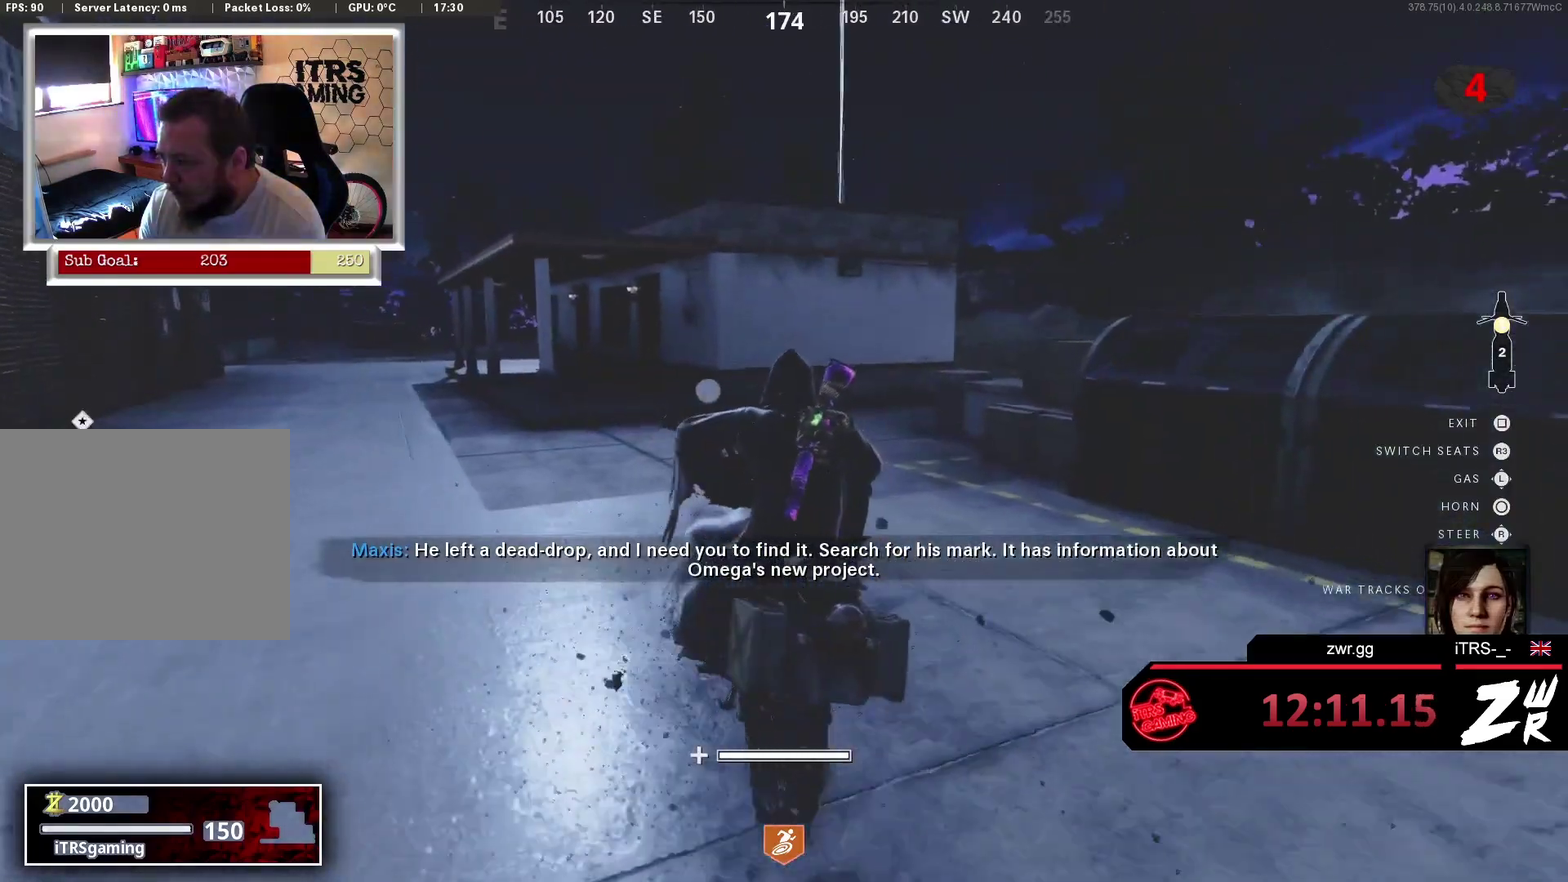
{"buttons": [], "left_stick": "up-right", "right_stick": "right", "events": [[300, "right_stick", "right"], [433, "left_stick", "up-right"]]}
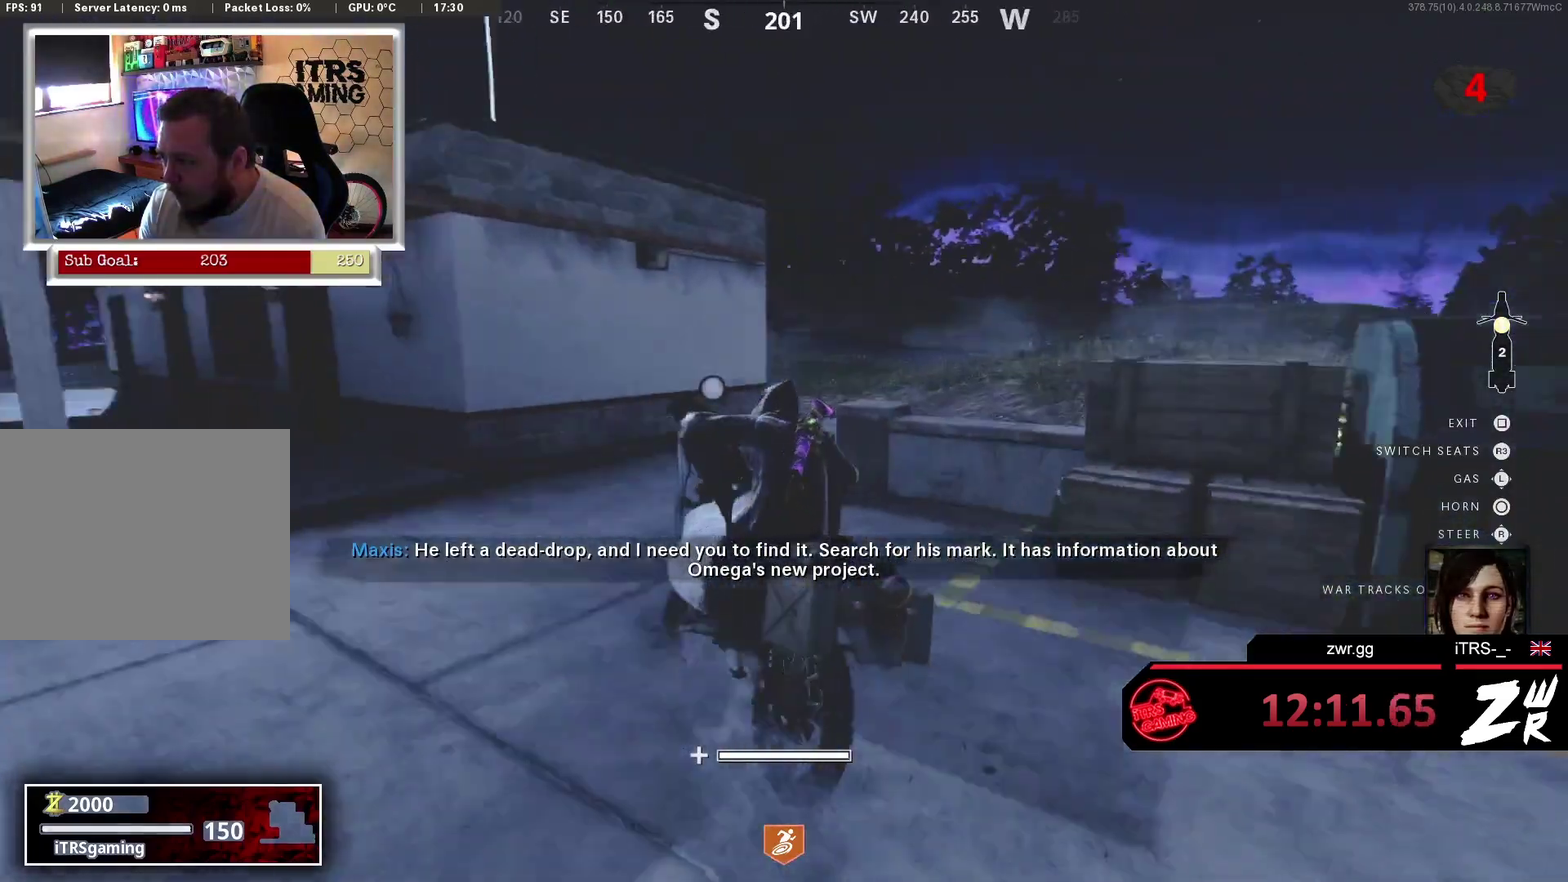
{"buttons": [], "left_stick": "up-right", "right_stick": "right"}
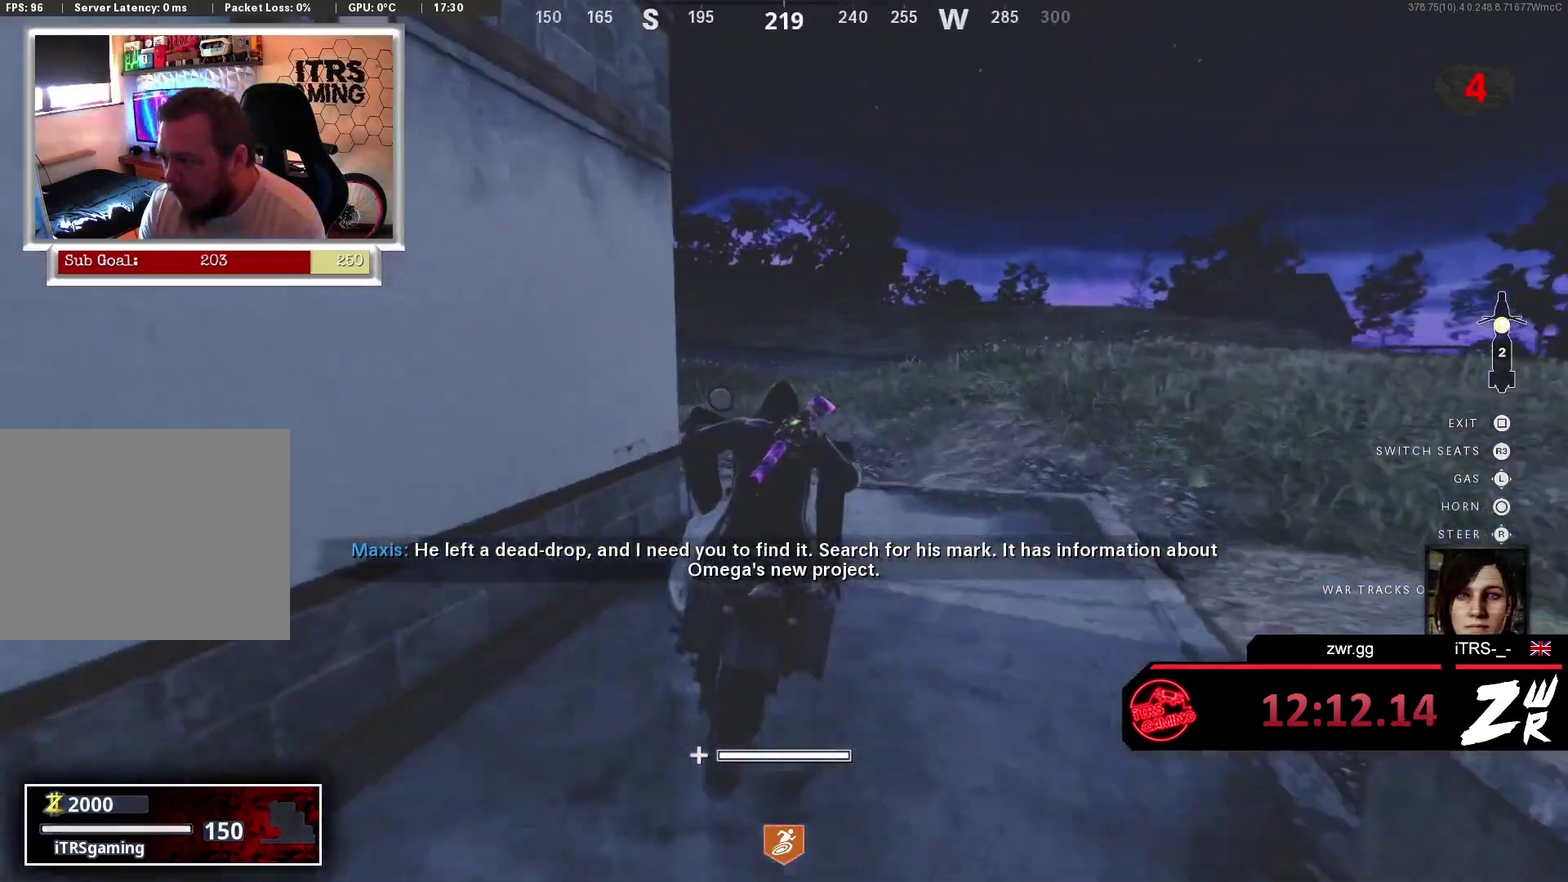
{"buttons": [], "left_stick": "up", "right_stick": "center"}
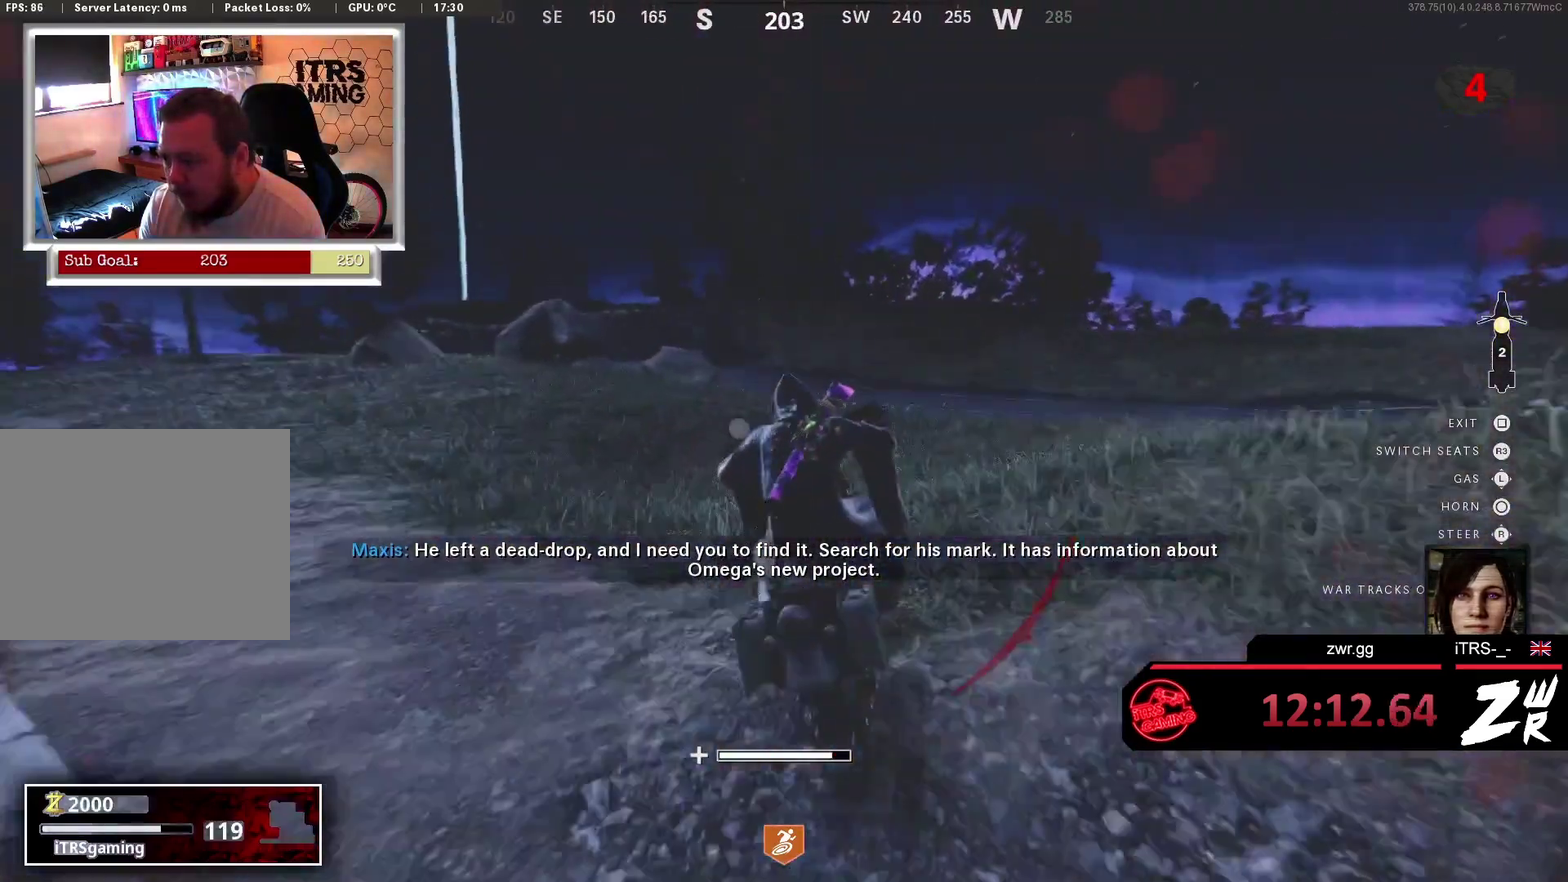
{"buttons": [], "left_stick": "up", "right_stick": "center", "events": []}
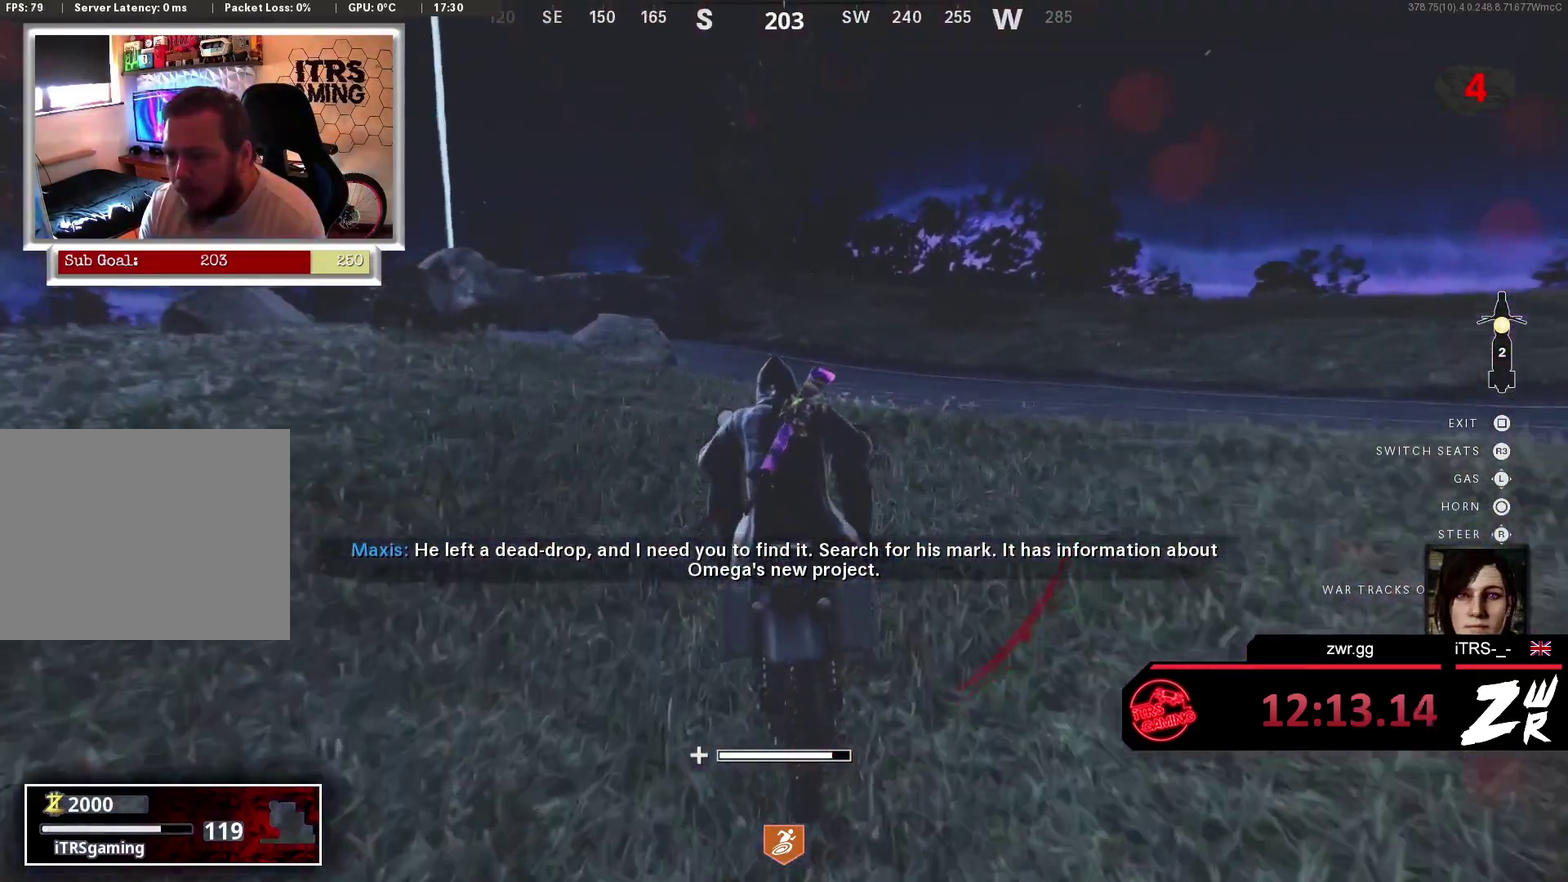
{"buttons": [], "left_stick": "up", "right_stick": "center", "events": [[333, "TOUCHPAD", "down"], [500, "TOUCHPAD", "up"]]}
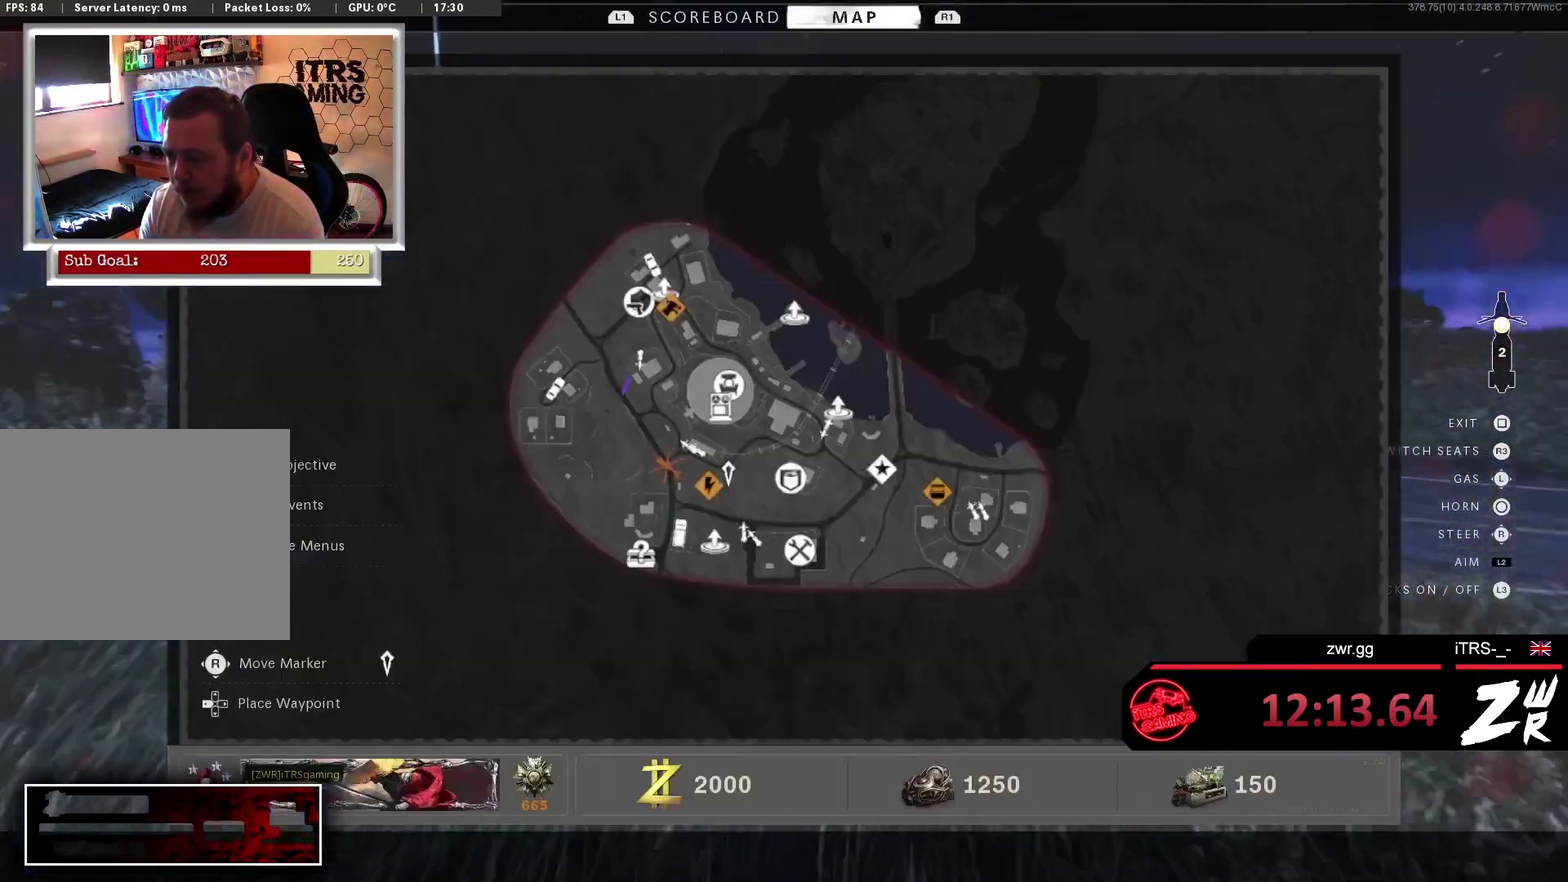
{"buttons": [], "left_stick": "up", "right_stick": "down-right", "events": [[467, "right_stick", "down-right"]]}
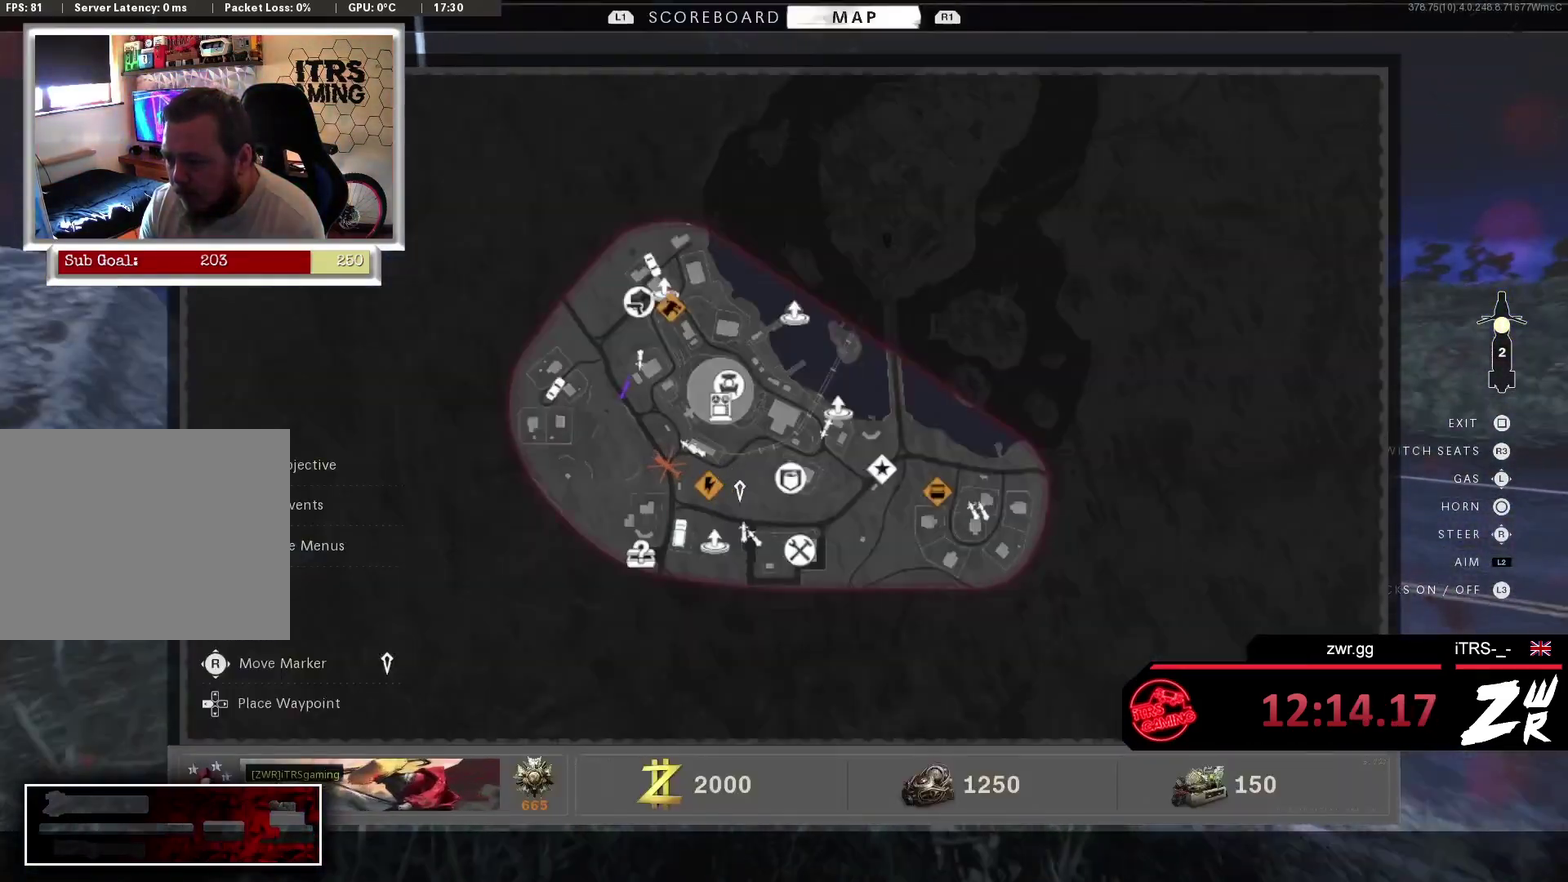
{"buttons": ["TOUCHPAD"], "left_stick": "up", "right_stick": "center", "events": [[133, "right_stick", "center"], [500, "TOUCHPAD", "down"]]}
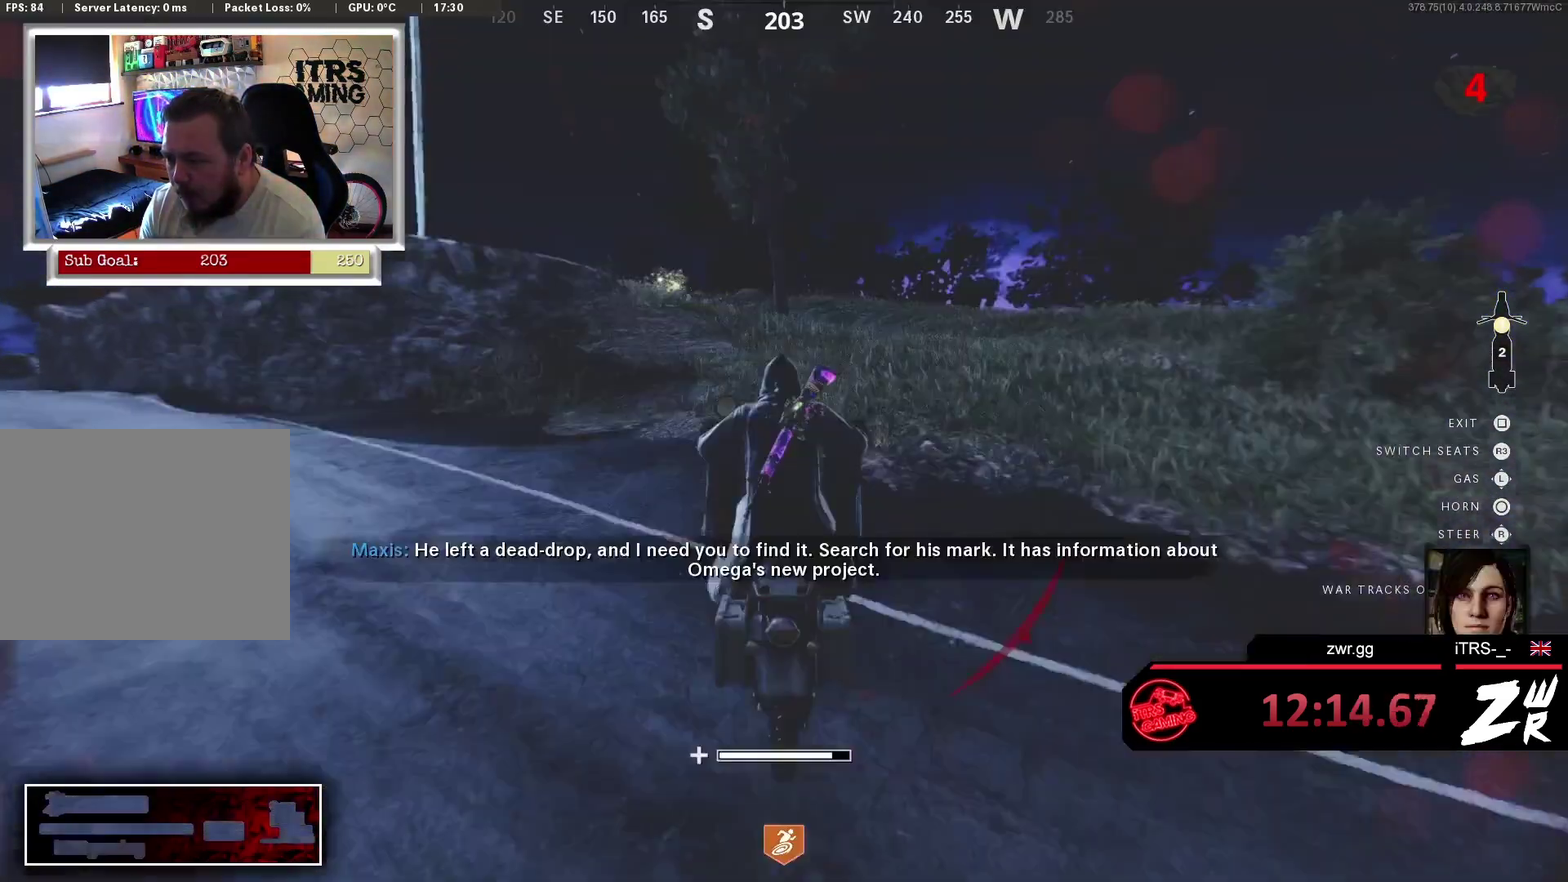
{"buttons": [], "left_stick": "up", "right_stick": "center", "events": [[200, "TOUCHPAD", "up"]]}
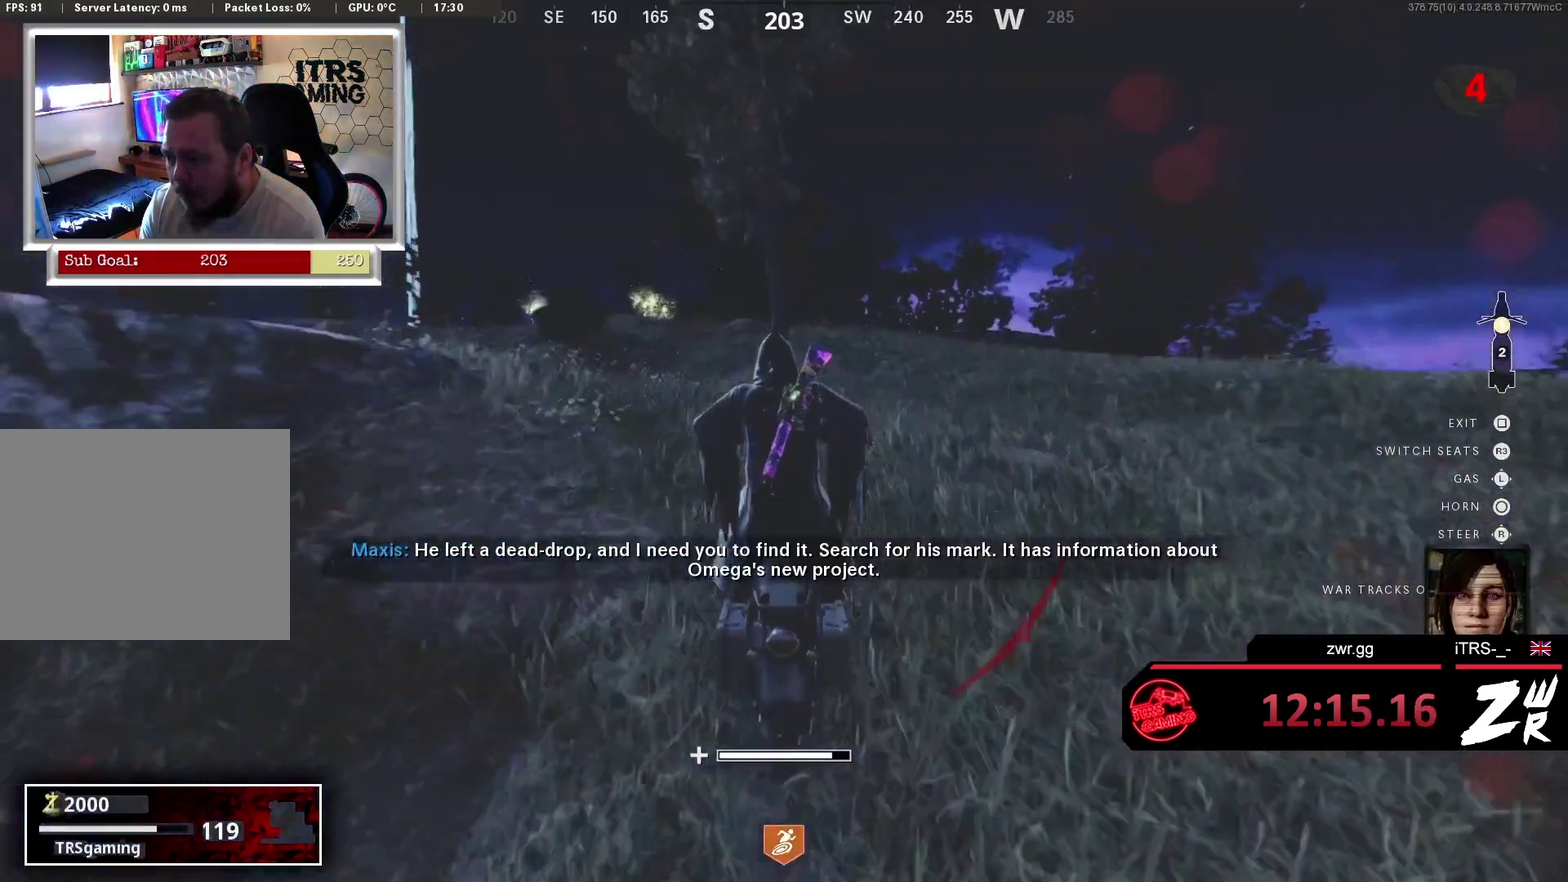
{"buttons": [], "left_stick": "up", "right_stick": "center", "events": [[33, "left_stick", "up-left"], [100, "right_stick", "left"], [200, "left_stick", "up"], [233, "right_stick", "center"]]}
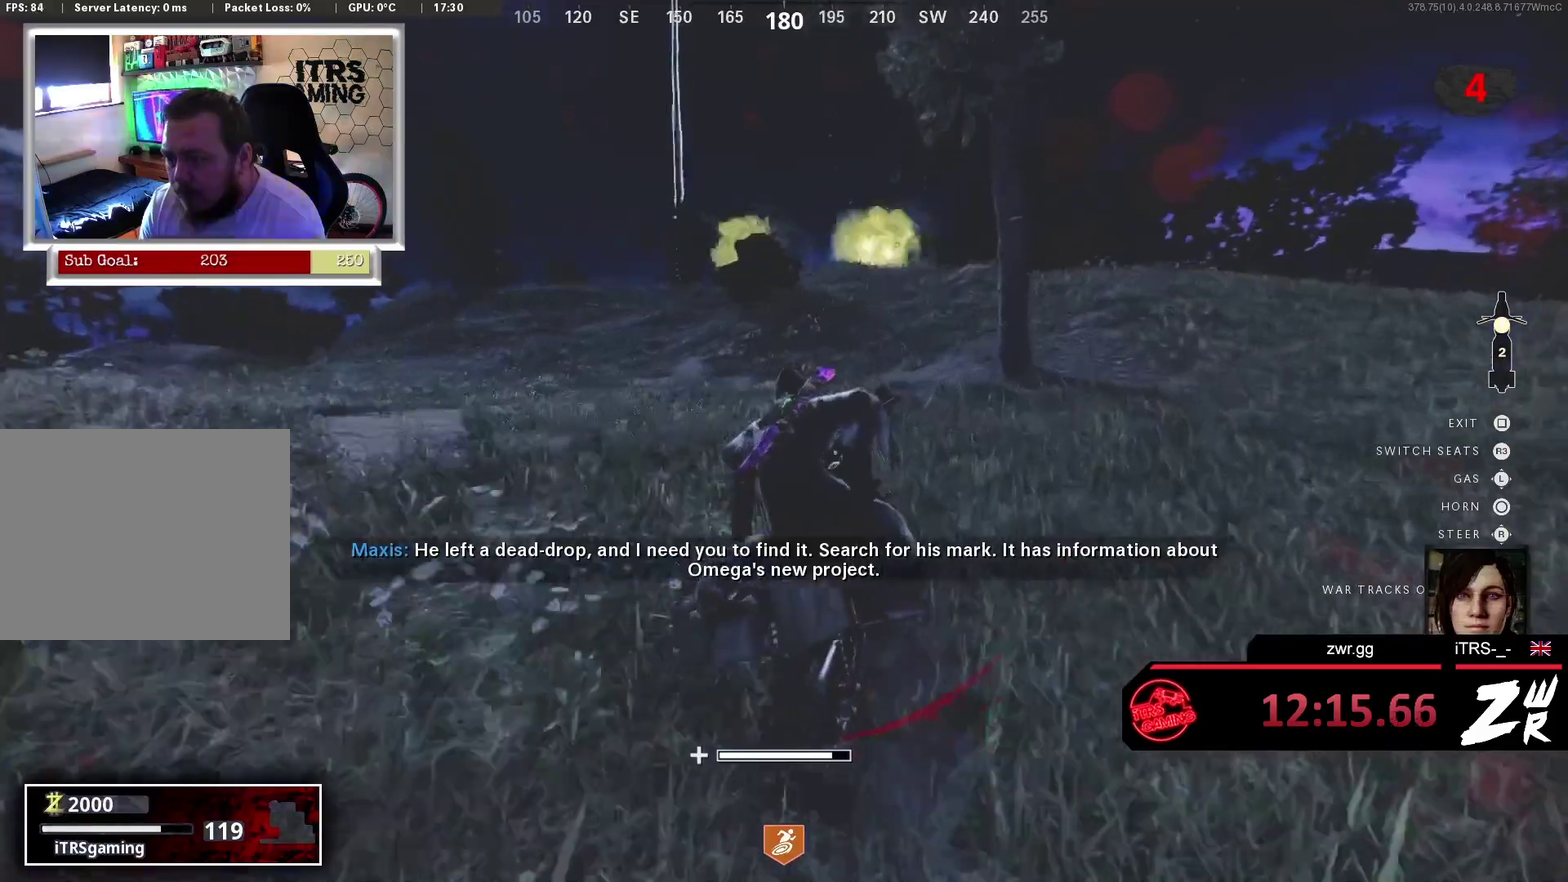
{"buttons": [], "left_stick": "up-left", "right_stick": "left", "events": [[400, "right_stick", "left"], [500, "left_stick", "up-left"]]}
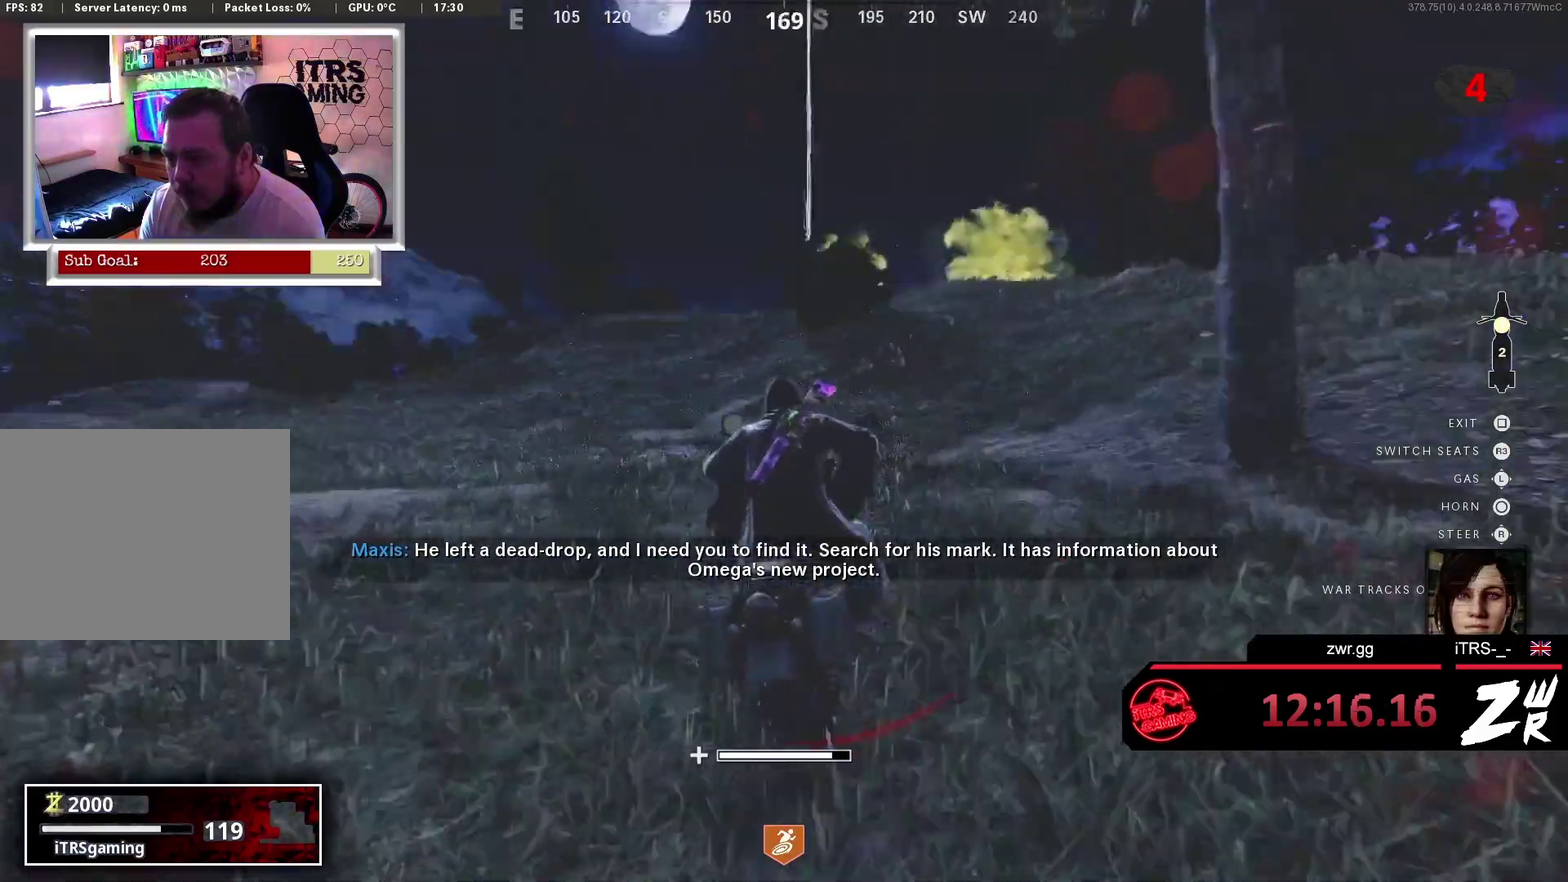
{"buttons": [], "left_stick": "up", "right_stick": "center", "events": [[100, "right_stick", "up-left"], [167, "right_stick", "center"], [267, "left_stick", "up"]]}
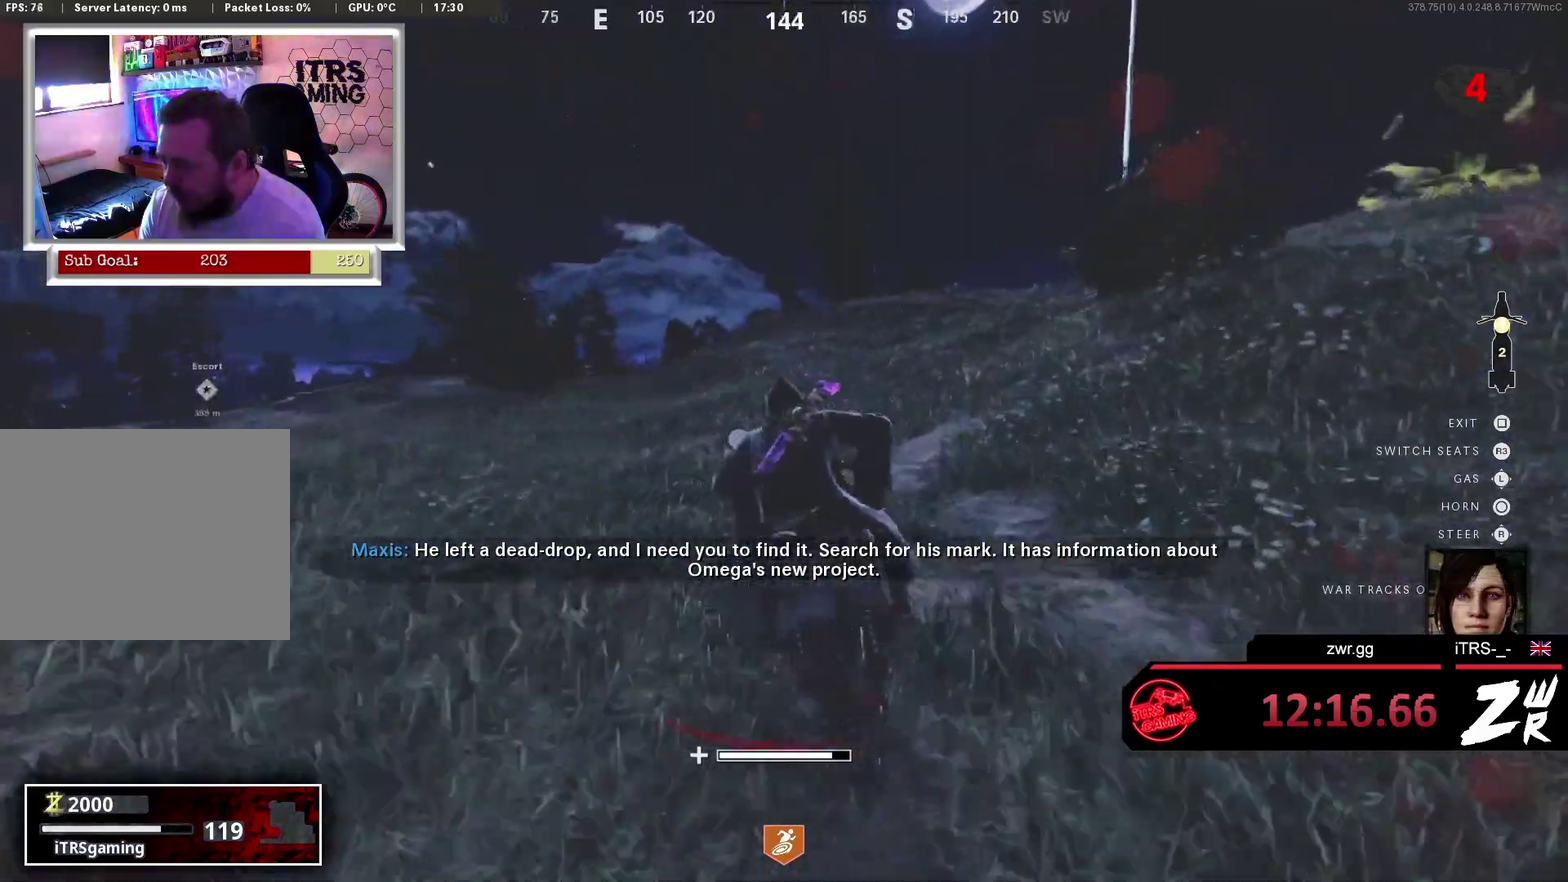
{"buttons": [], "left_stick": "up", "right_stick": "center", "events": [[67, "right_stick", "up-right"], [200, "right_stick", "center"]]}
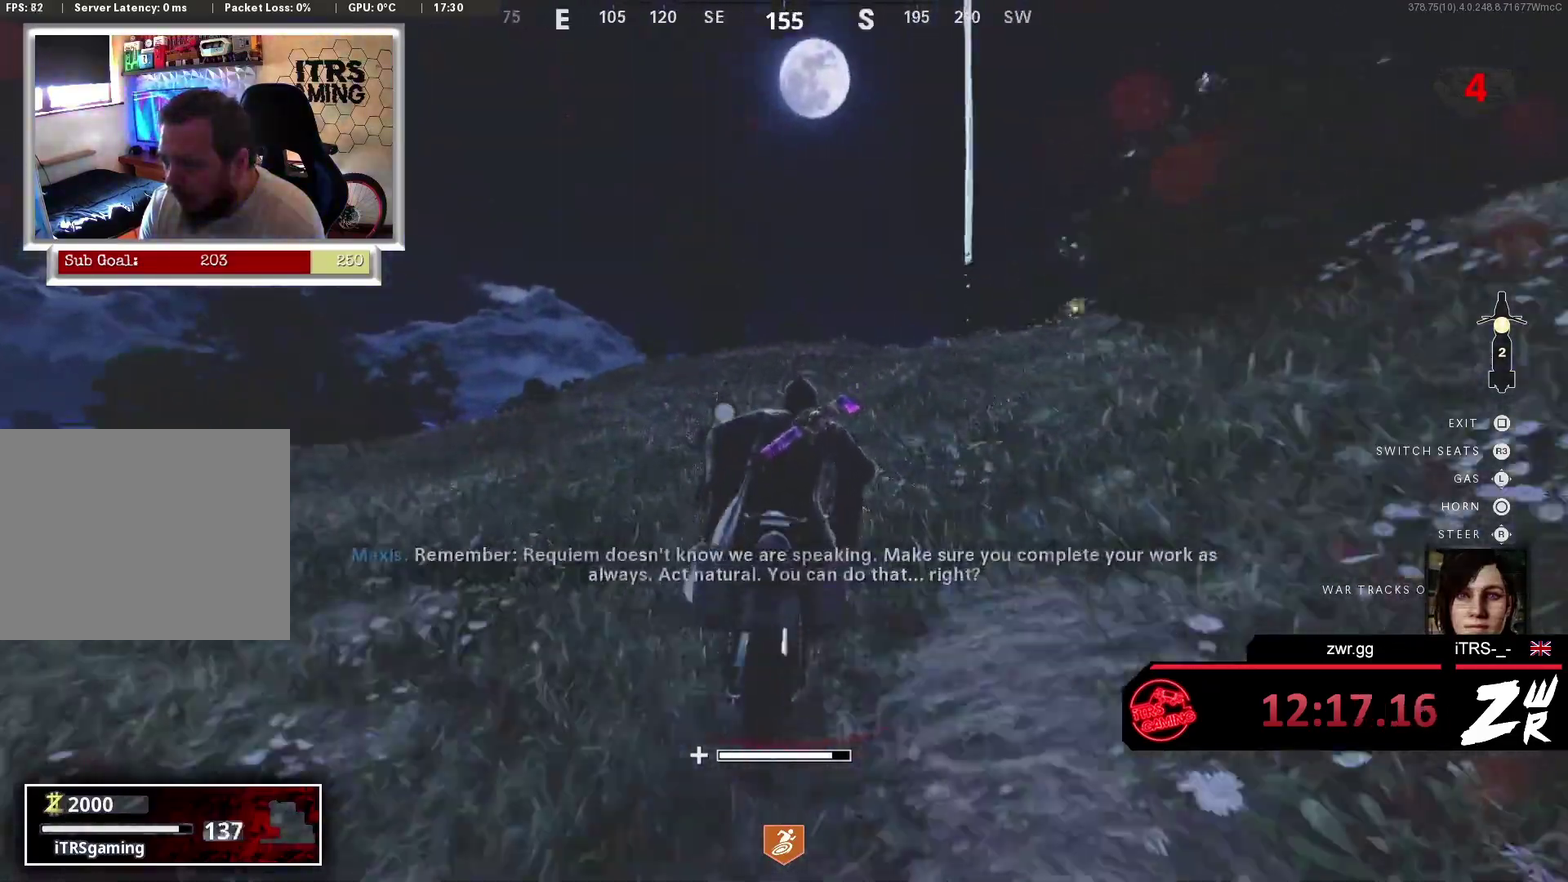
{"buttons": [], "left_stick": "up", "right_stick": "center", "events": [[300, "right_stick", "right"], [500, "right_stick", "center"]]}
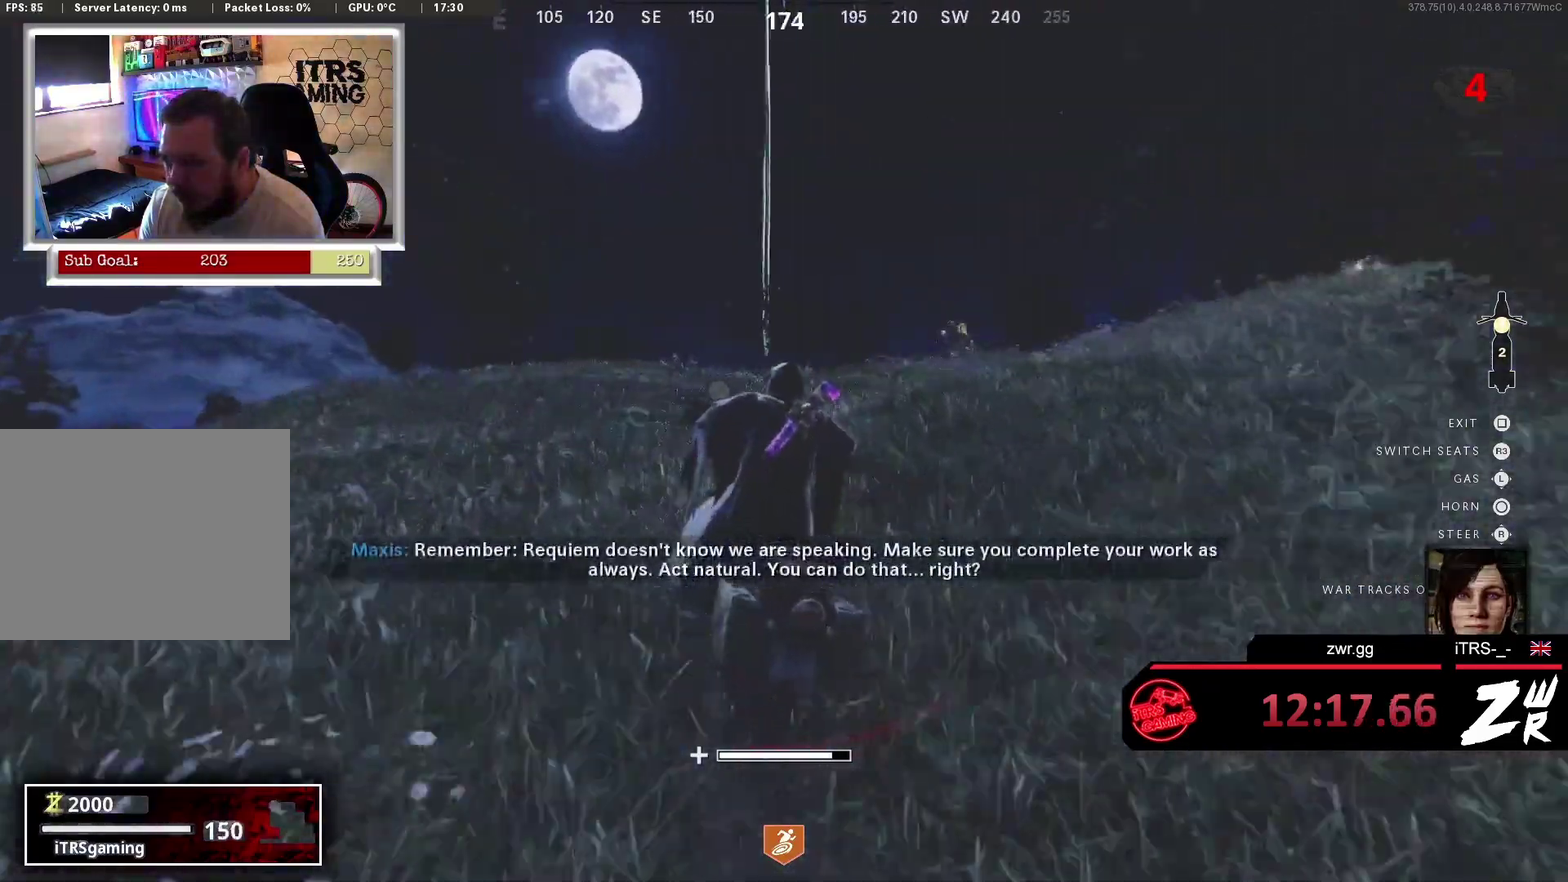
{"buttons": [], "left_stick": "up", "right_stick": "down", "events": [[433, "right_stick", "down"]]}
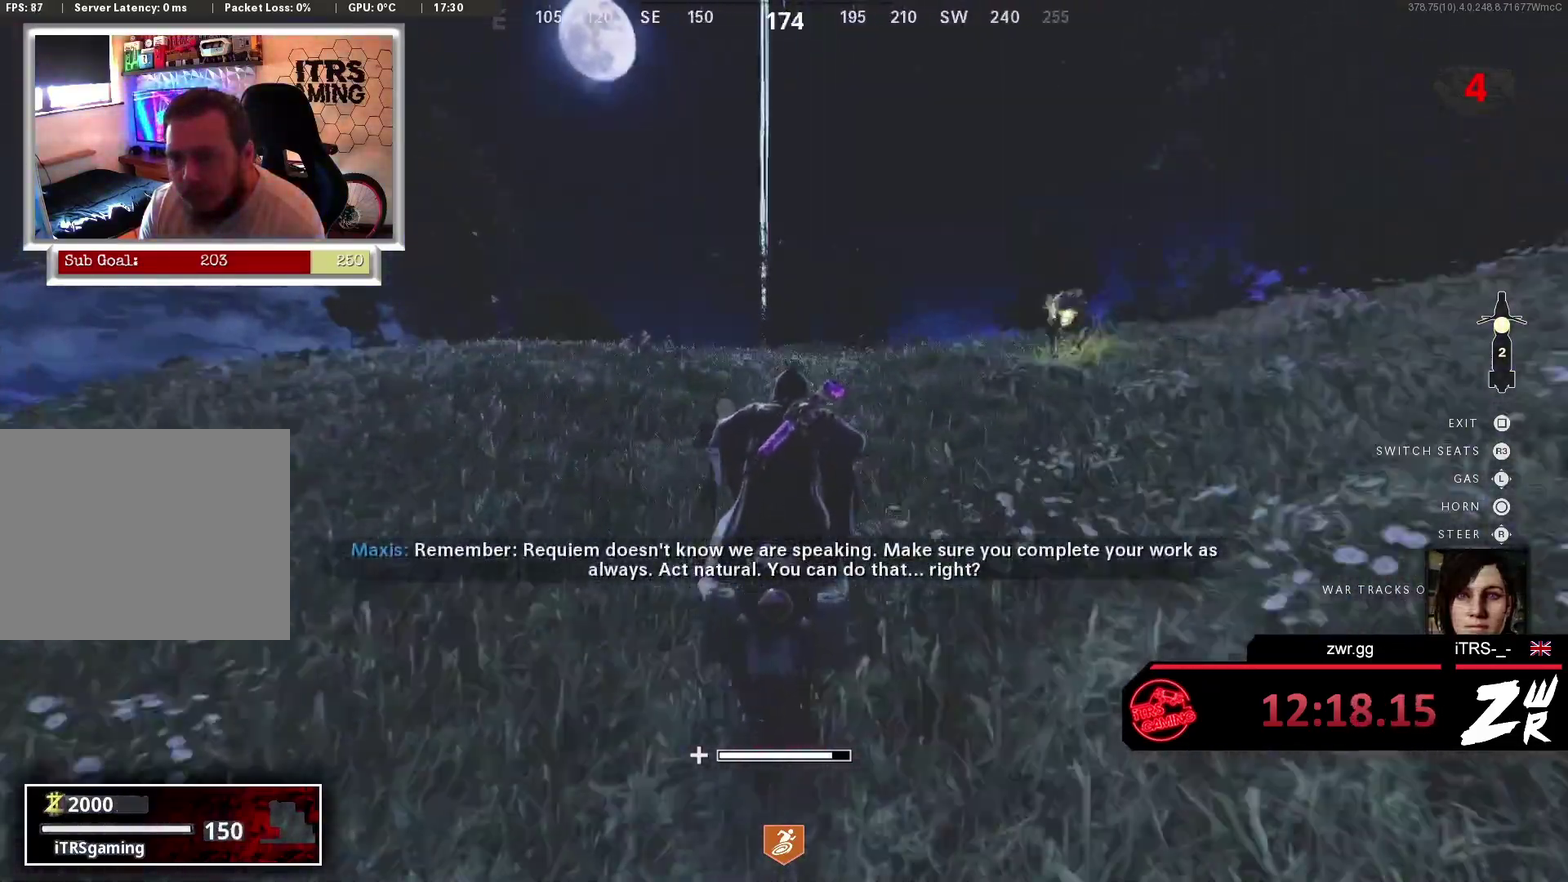
{"buttons": [], "left_stick": "up-right", "right_stick": "center", "events": [[233, "left_stick", "up-right"], [233, "right_stick", "down-right"], [367, "right_stick", "center"]]}
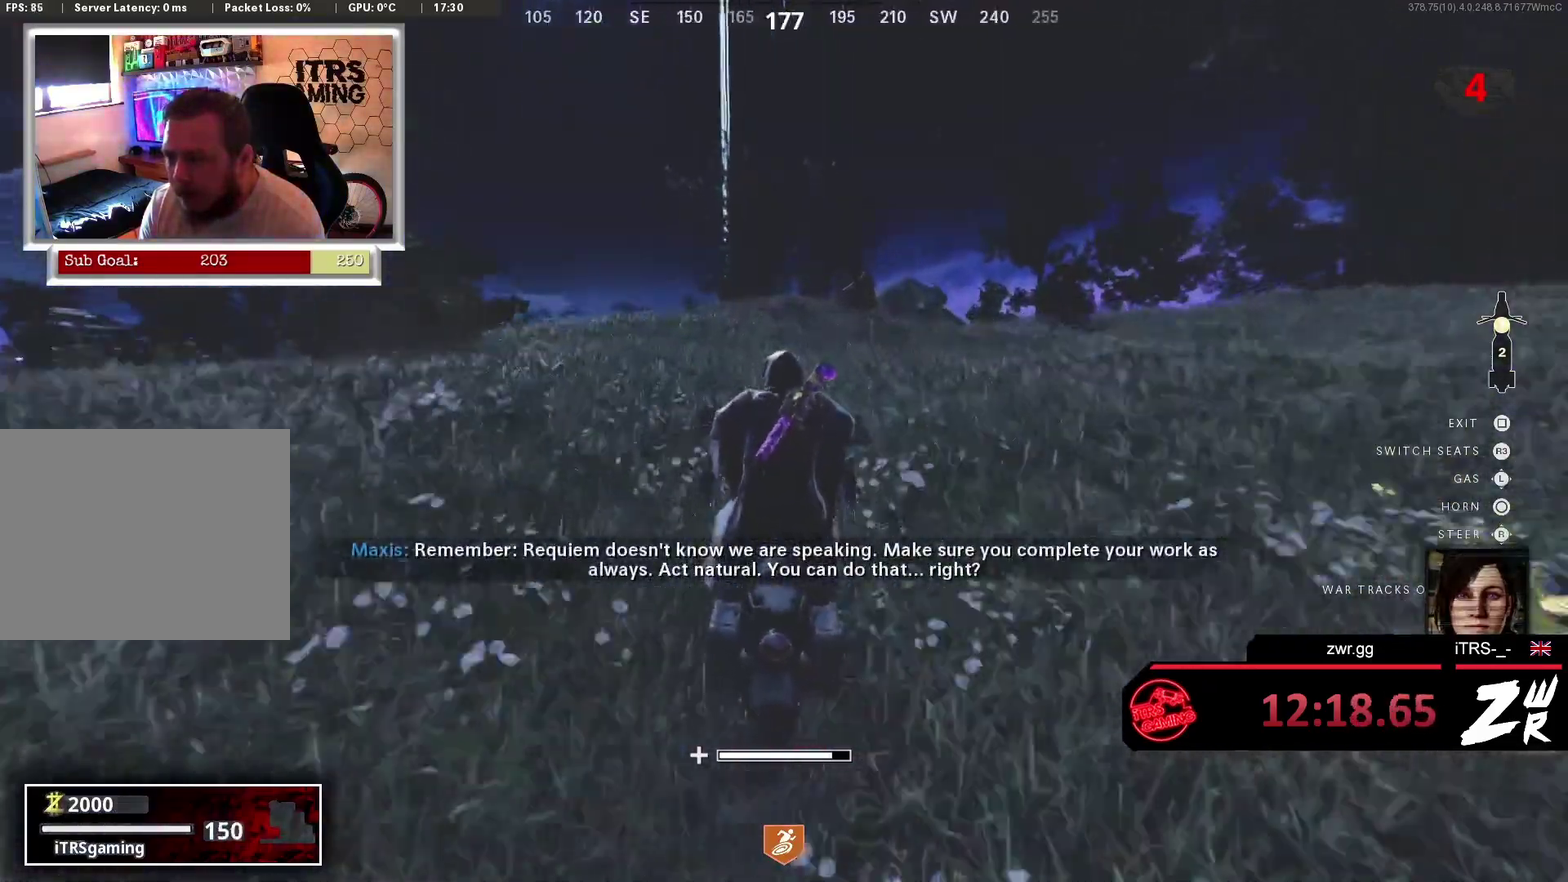
{"buttons": [], "left_stick": "up", "right_stick": "center", "events": [[167, "left_stick", "up"], [167, "right_stick", "left"], [233, "left_stick", "up-left"], [300, "right_stick", "center"], [333, "left_stick", "up"]]}
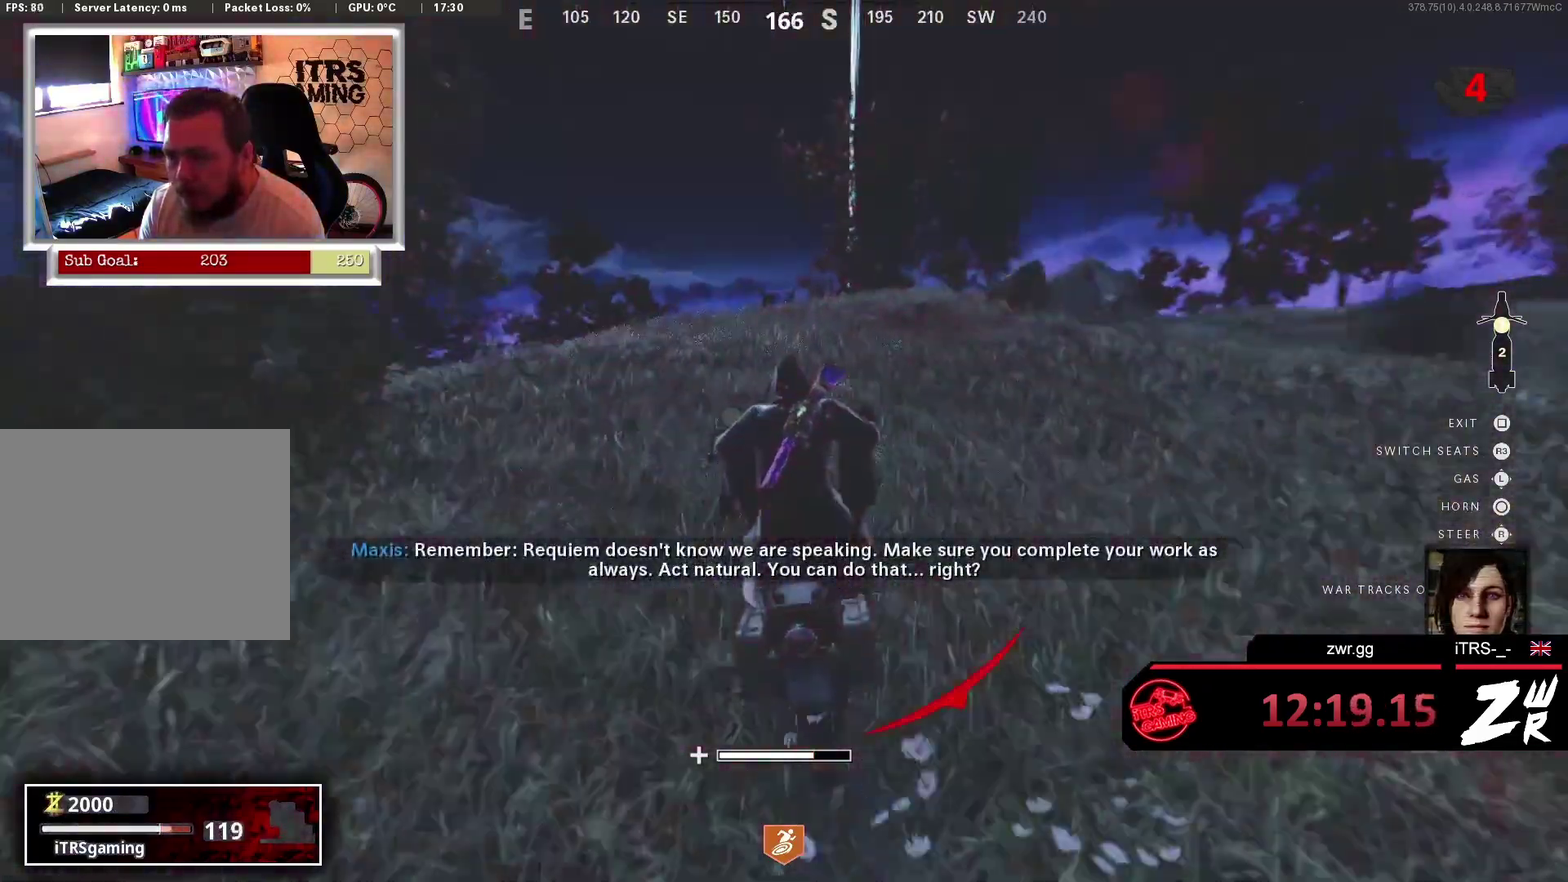
{"buttons": [], "left_stick": "up", "right_stick": "center", "events": [[100, "right_stick", "right"], [133, "left_stick", "up-right"], [267, "right_stick", "center"], [300, "left_stick", "up"]]}
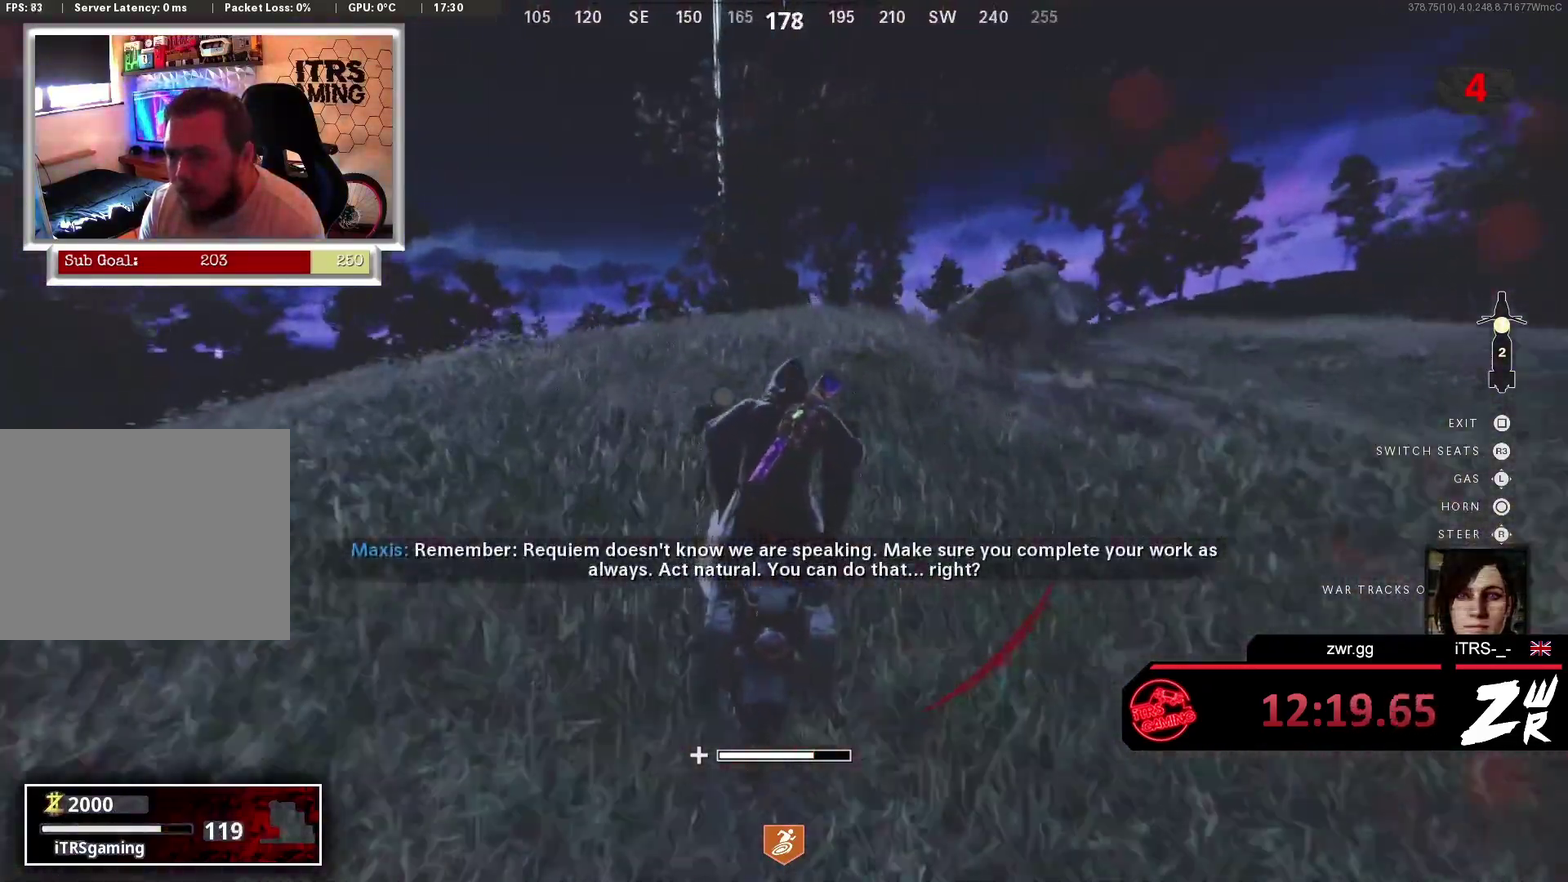
{"buttons": [], "left_stick": "up-right", "right_stick": "right", "events": [[133, "right_stick", "down-left"], [300, "right_stick", "right"], [400, "left_stick", "up-right"]]}
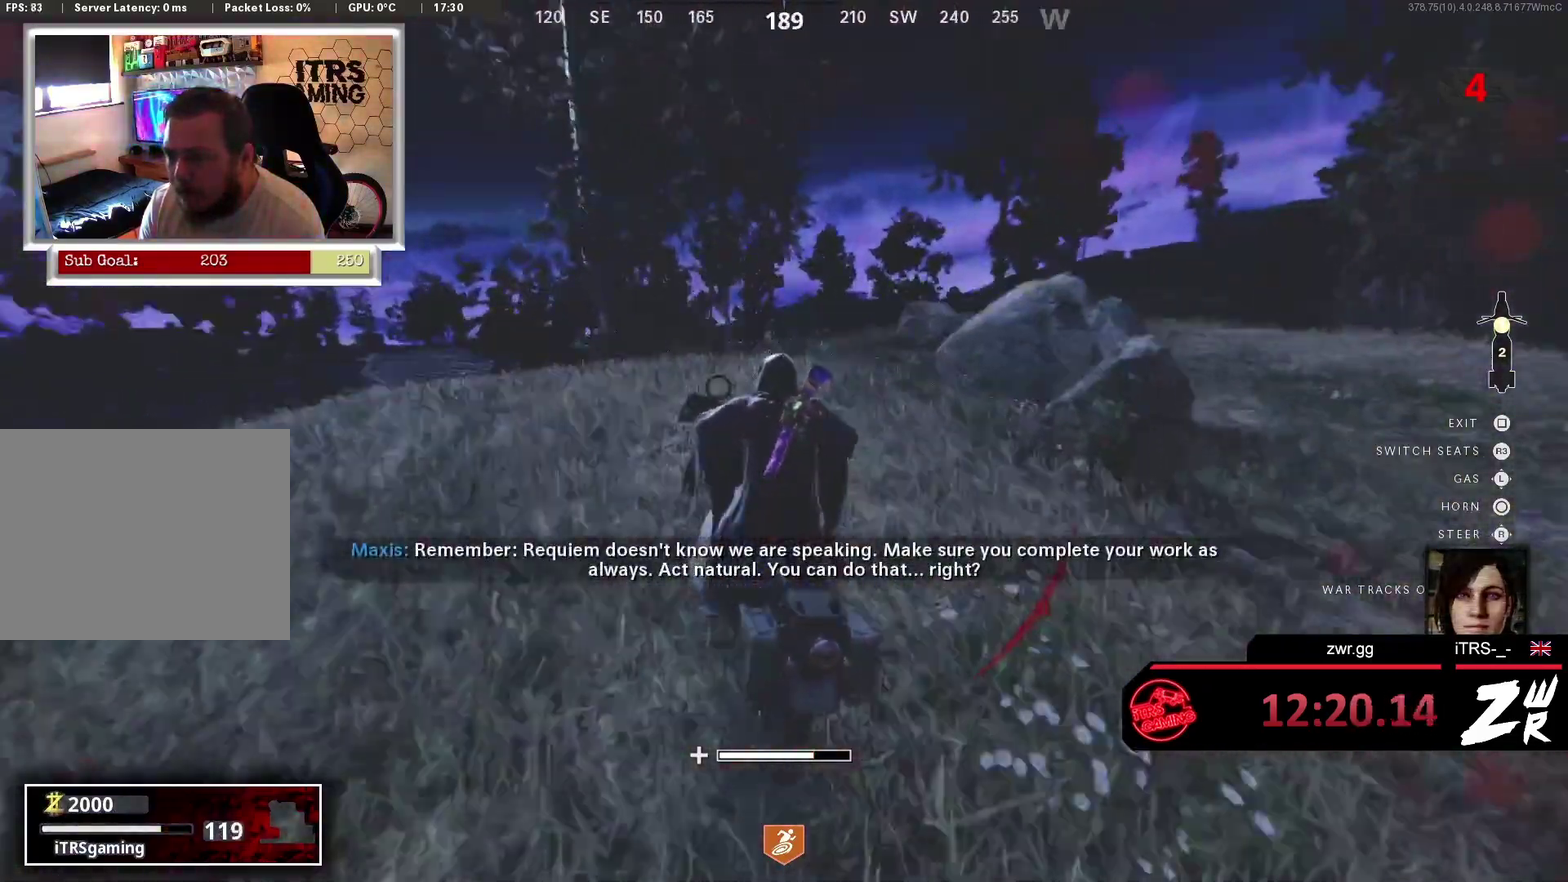
{"buttons": [], "left_stick": "up", "right_stick": "center", "events": [[33, "right_stick", "down-right"], [133, "right_stick", "center"], [333, "left_stick", "up"]]}
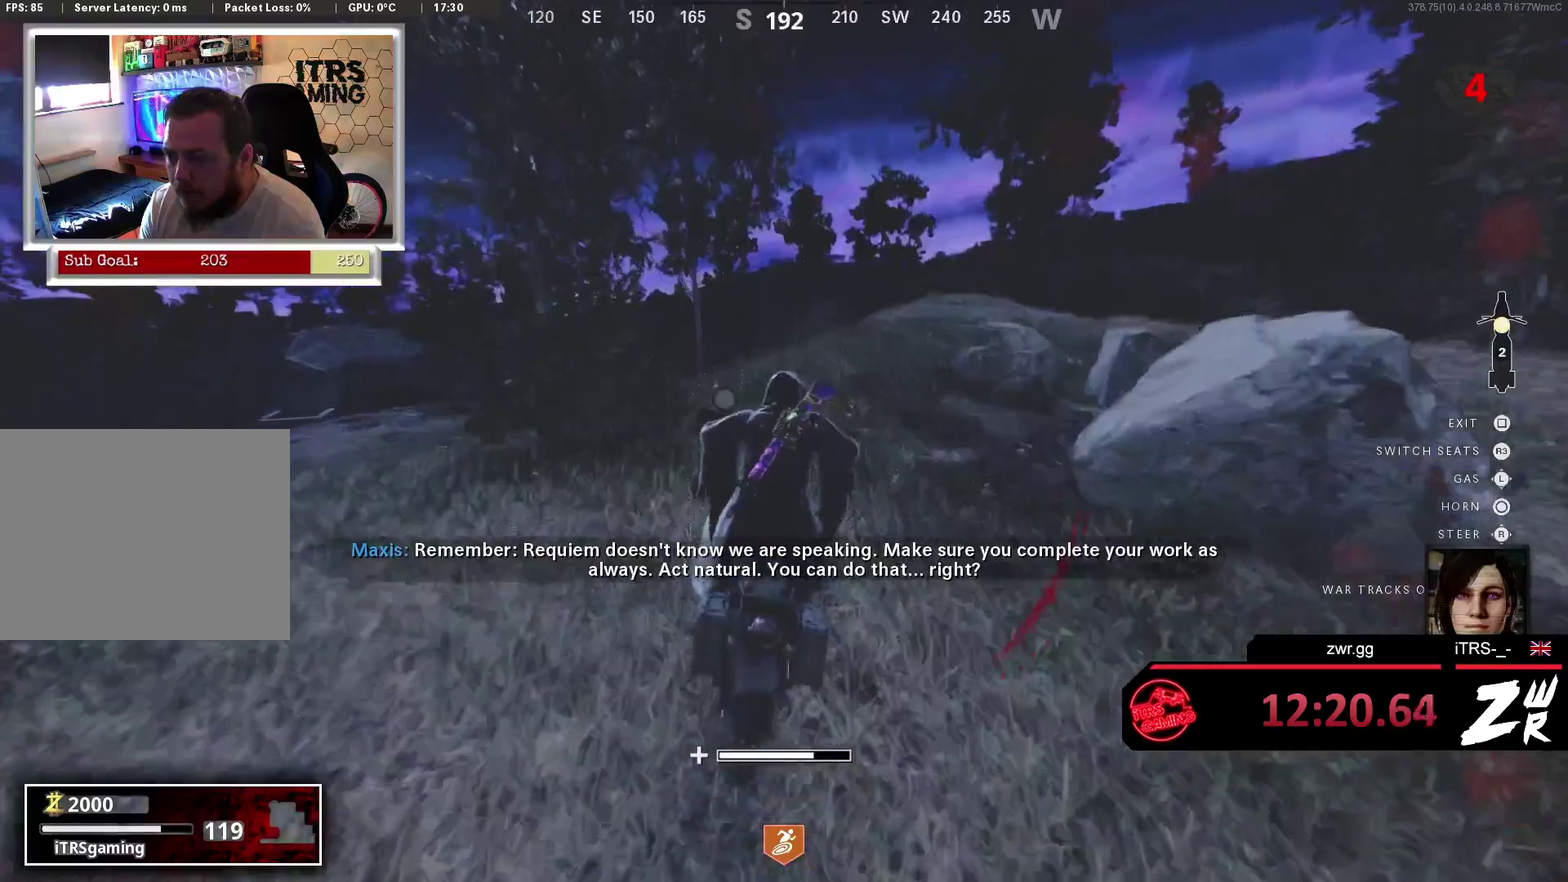
{"buttons": [], "left_stick": "up", "right_stick": "center", "events": [[67, "left_stick", "up-right"], [433, "left_stick", "up"]]}
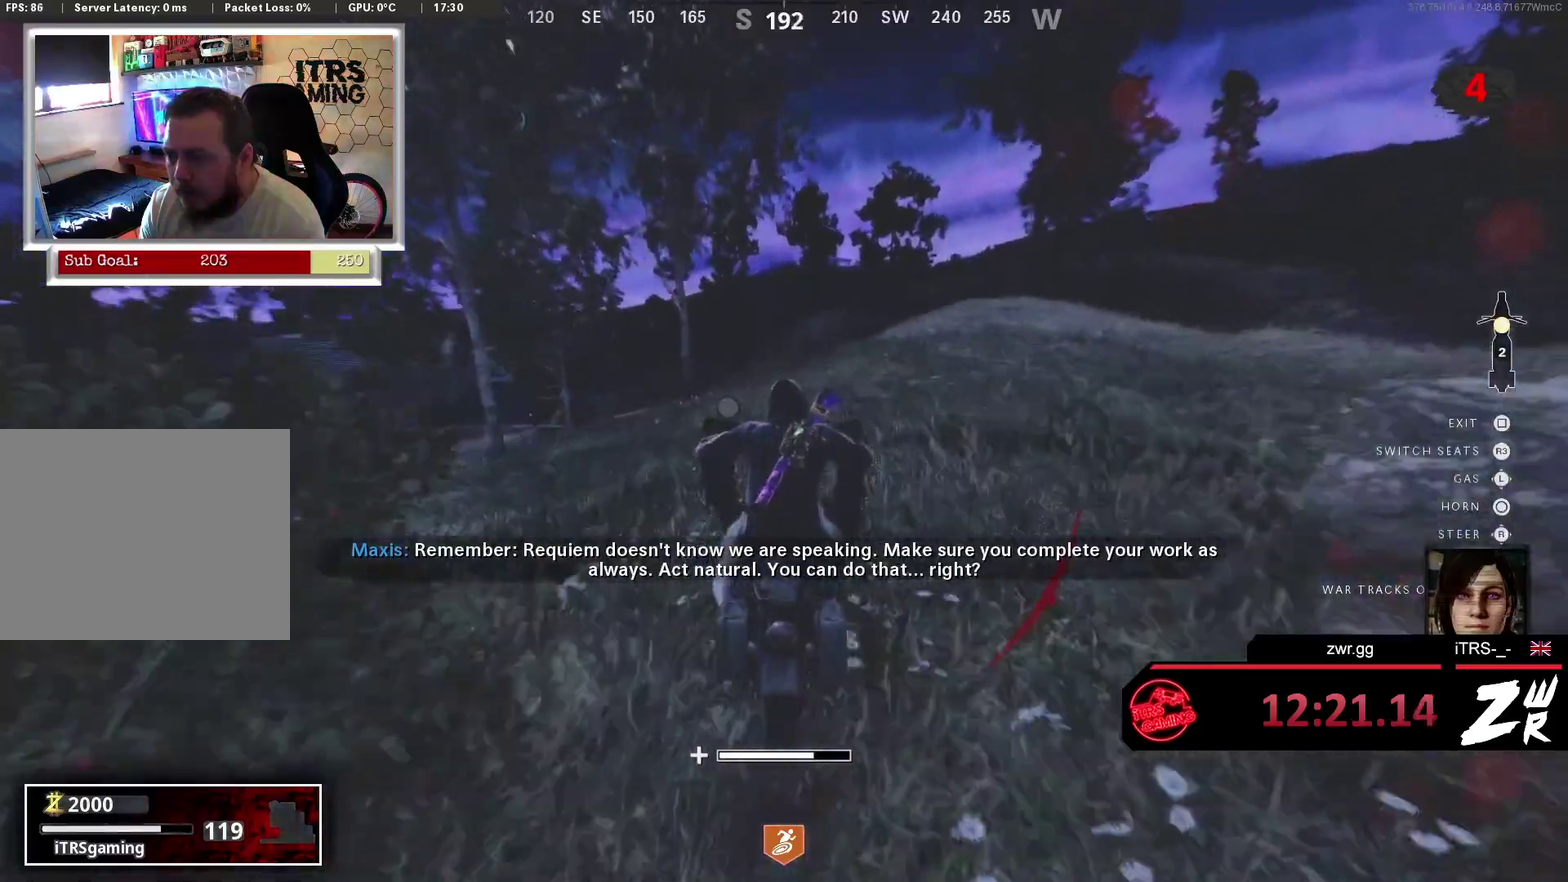
{"buttons": [], "left_stick": "up", "right_stick": "center", "events": [[33, "right_stick", "left"], [167, "right_stick", "center"]]}
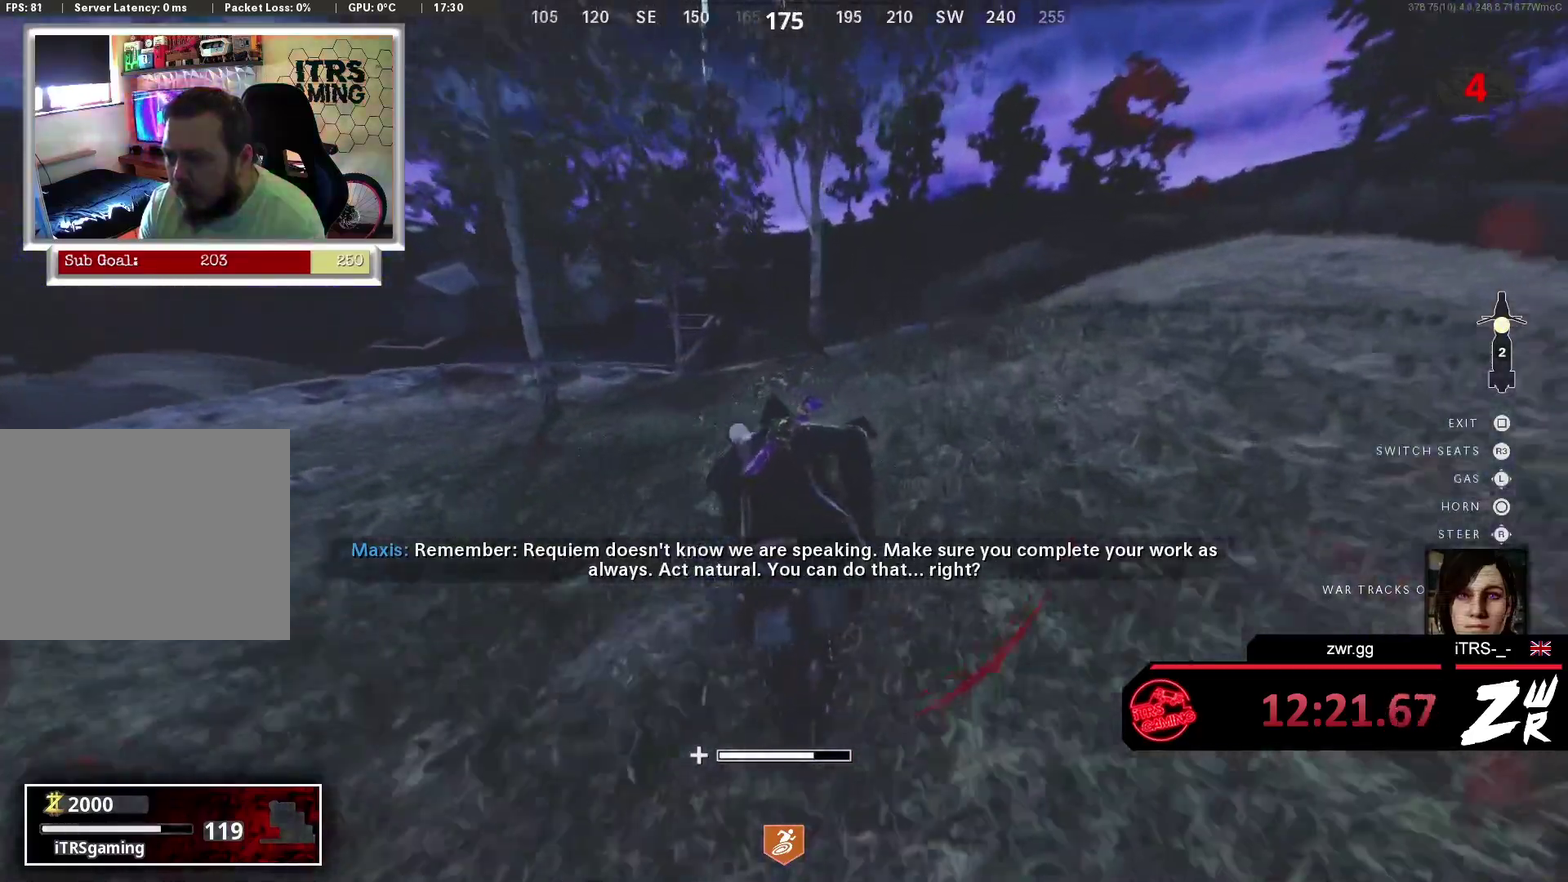
{"buttons": [], "left_stick": "up", "right_stick": "left", "events": [[433, "right_stick", "left"]]}